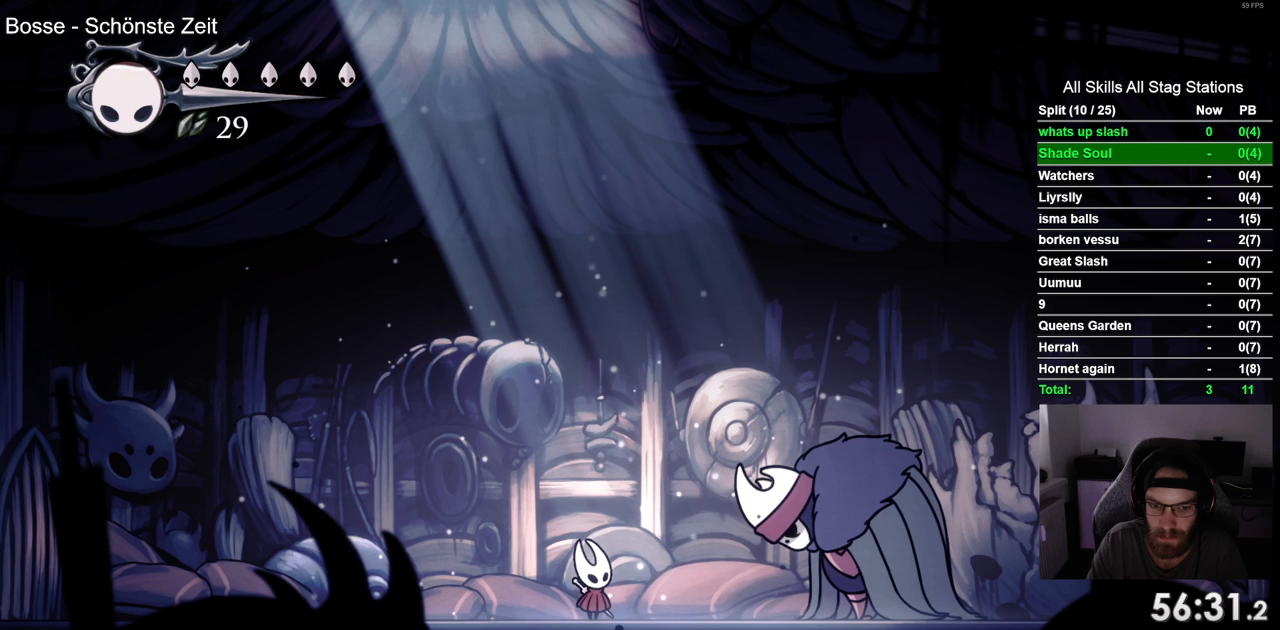
Gameplay with a controller (PlayStation layout); each line is a JSON object with the inputs held at the frame after it. "events" lists button and stick changes between this image and that frame as [ms after this image, input, new state], when the widget could be followed in between. Not read: L1 R1 SQUARE.
{"buttons": ["DPAD_DOWN"], "left_stick": "center", "right_stick": "center", "events": []}
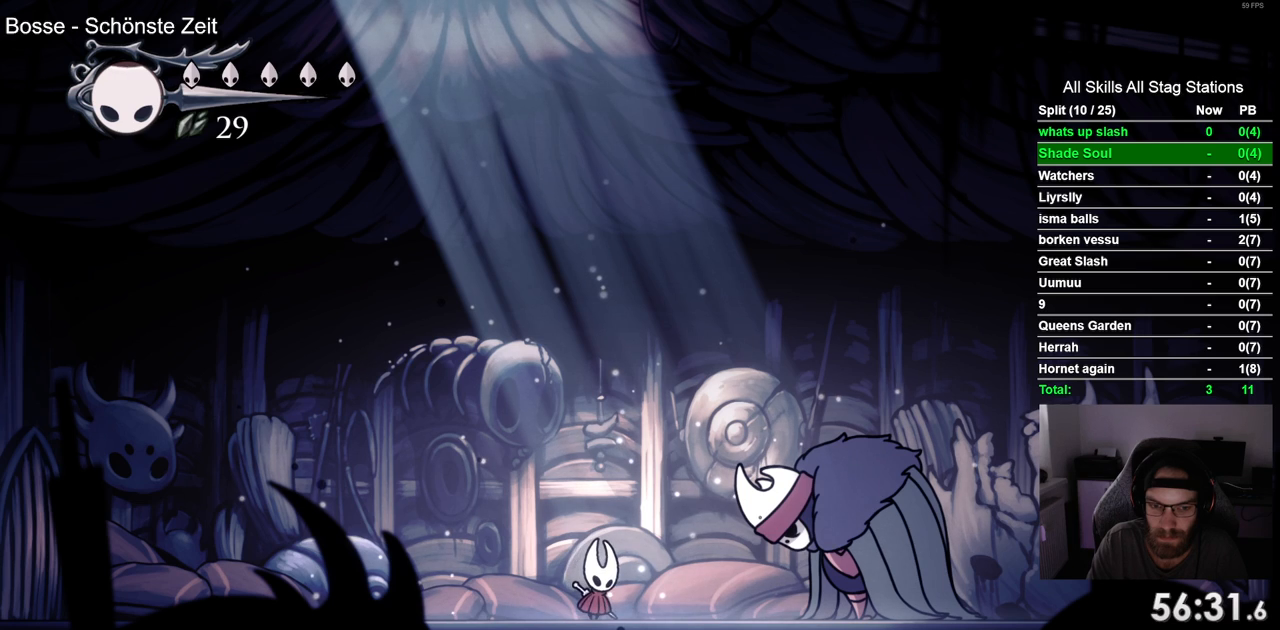
{"buttons": ["START"], "left_stick": "center", "right_stick": "center", "events": [[183, "DPAD_DOWN", "up"], [500, "START", "down"]]}
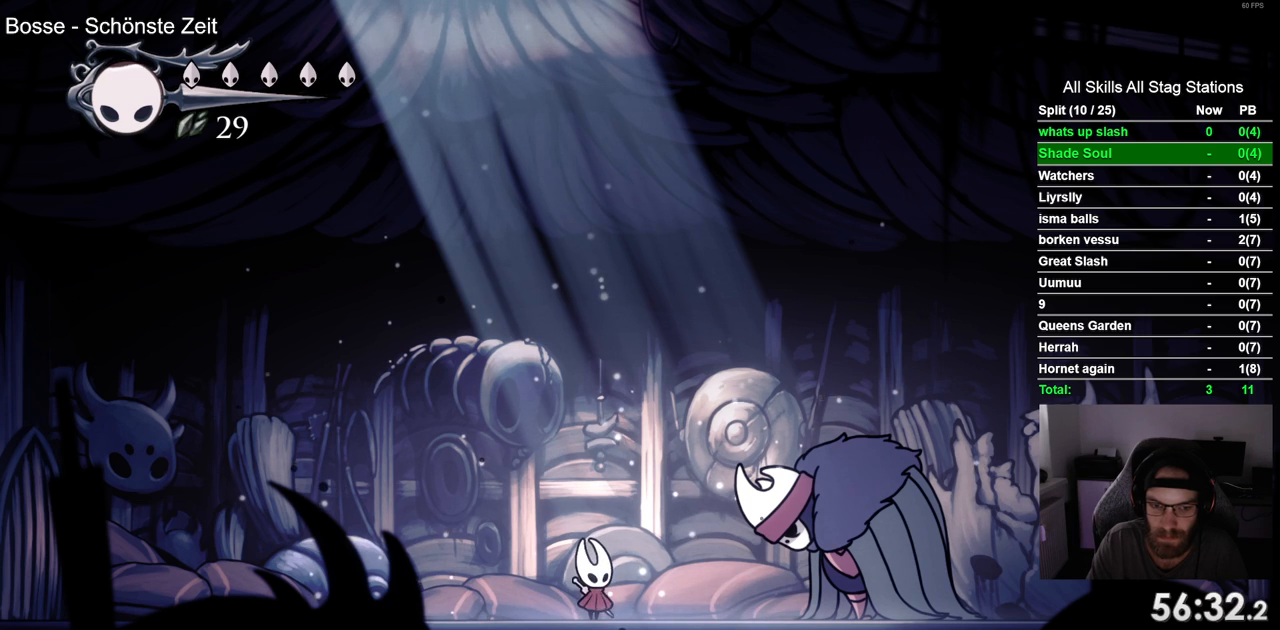
{"buttons": [], "left_stick": "center", "right_stick": "center", "events": [[117, "START", "up"]]}
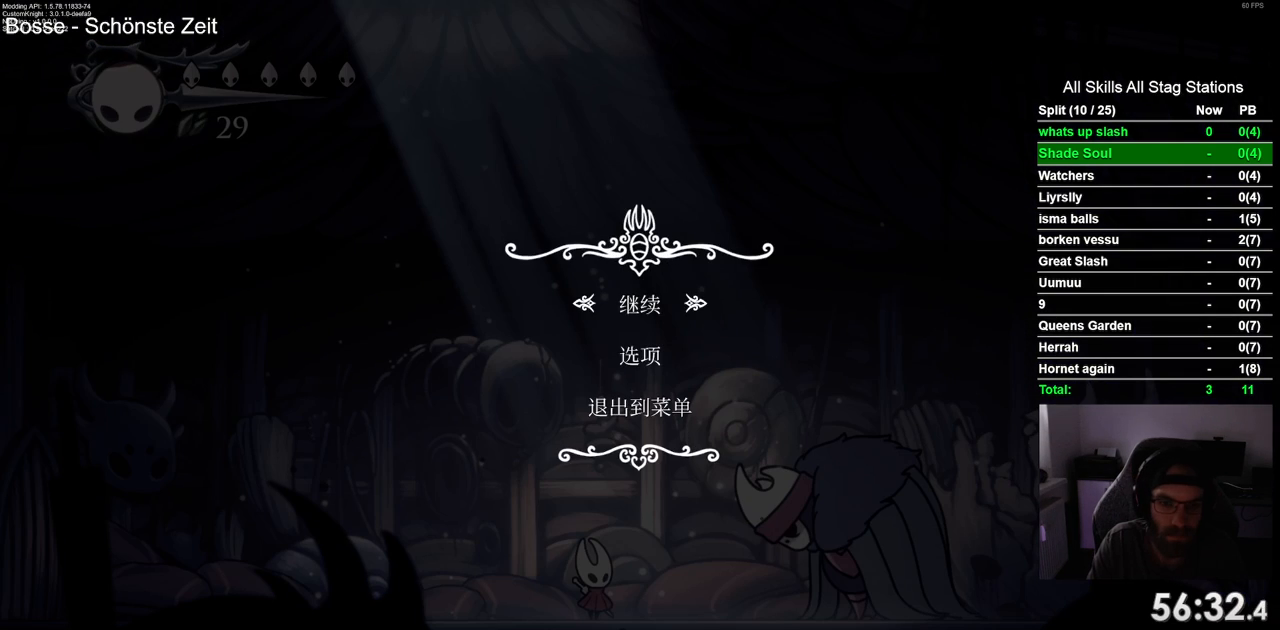
{"buttons": [], "left_stick": "center", "right_stick": "center", "events": [[67, "DPAD_UP", "down"], [167, "DPAD_UP", "up"], [183, "CROSS", "down"], [250, "CROSS", "up"]]}
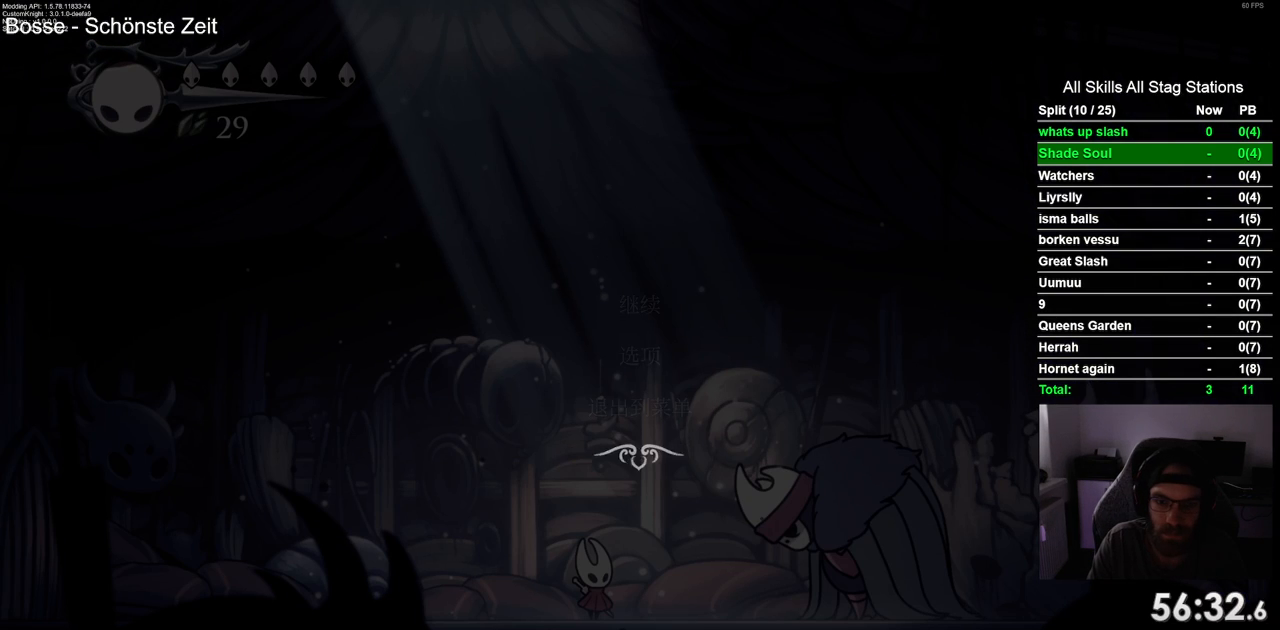
{"buttons": [], "left_stick": "center", "right_stick": "center", "events": []}
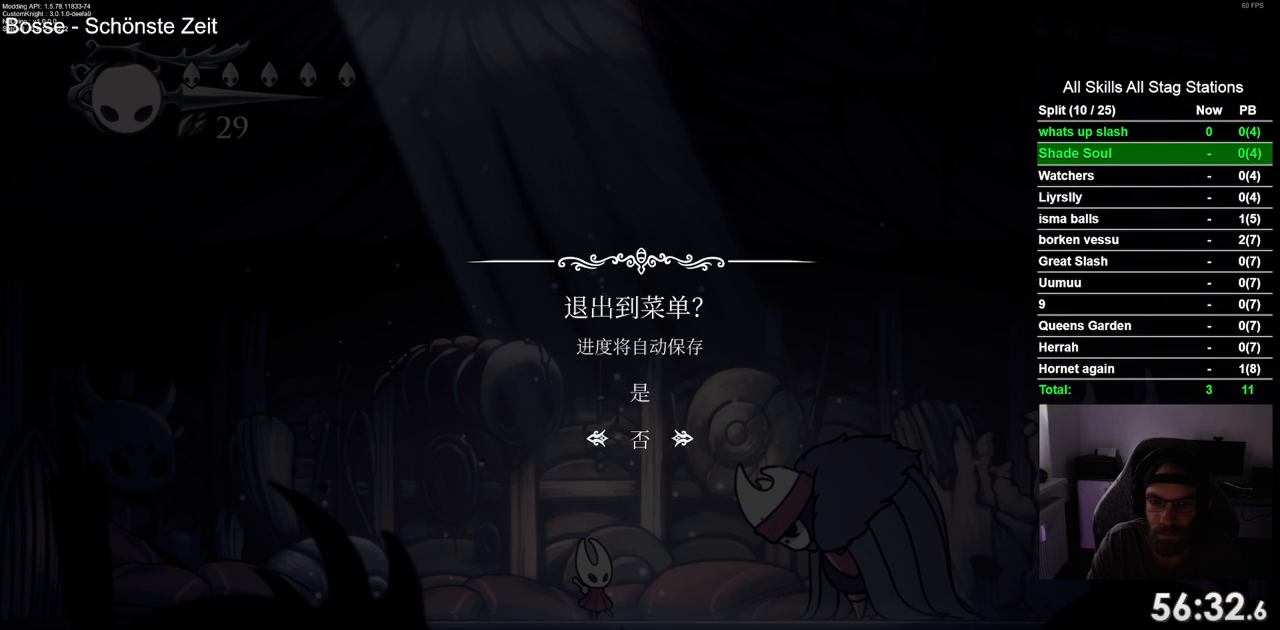
{"buttons": [], "left_stick": "center", "right_stick": "center", "events": [[17, "DPAD_UP", "down"], [133, "DPAD_UP", "up"], [150, "CROSS", "down"], [217, "CROSS", "up"]]}
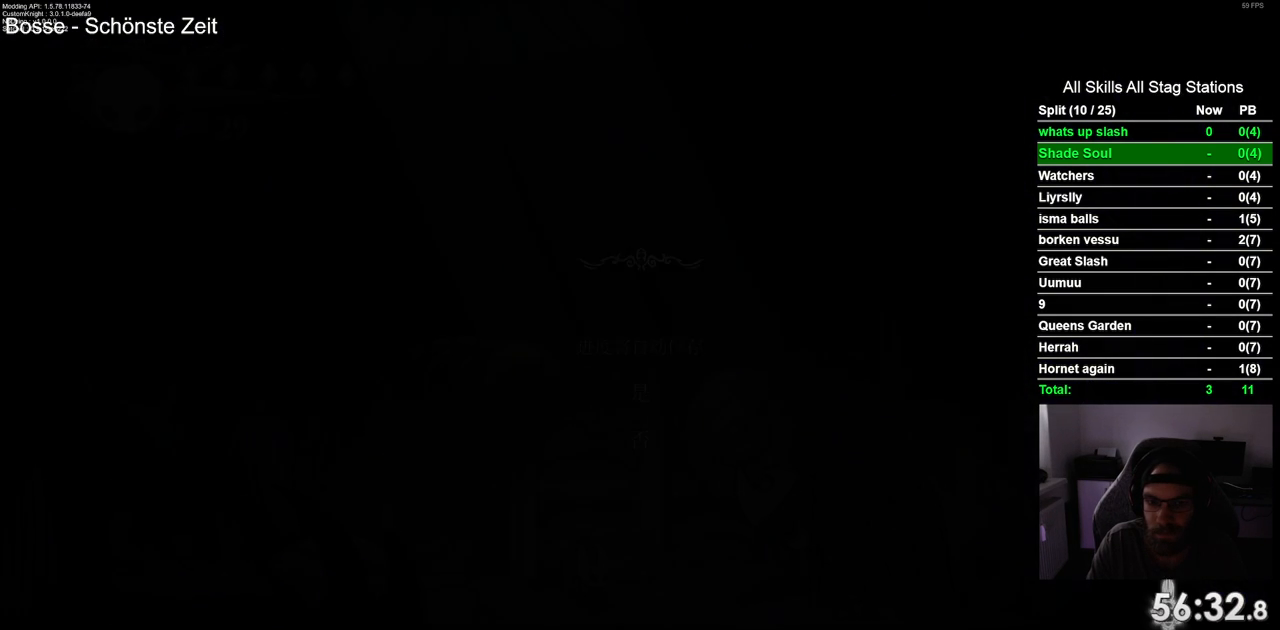
{"buttons": ["CROSS"], "left_stick": "center", "right_stick": "center", "events": [[267, "CROSS", "down"], [367, "CROSS", "up"], [467, "CROSS", "down"]]}
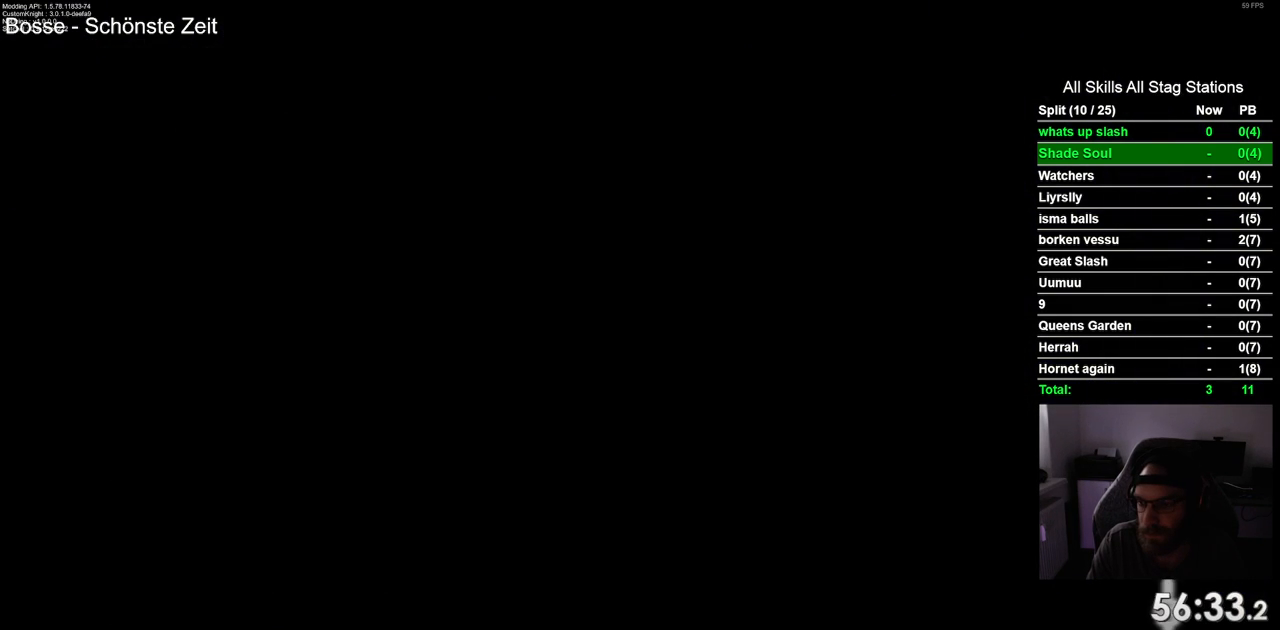
{"buttons": [], "left_stick": "center", "right_stick": "center", "events": [[67, "CROSS", "up"], [183, "CROSS", "down"], [250, "CROSS", "up"], [367, "CROSS", "down"], [467, "CROSS", "up"]]}
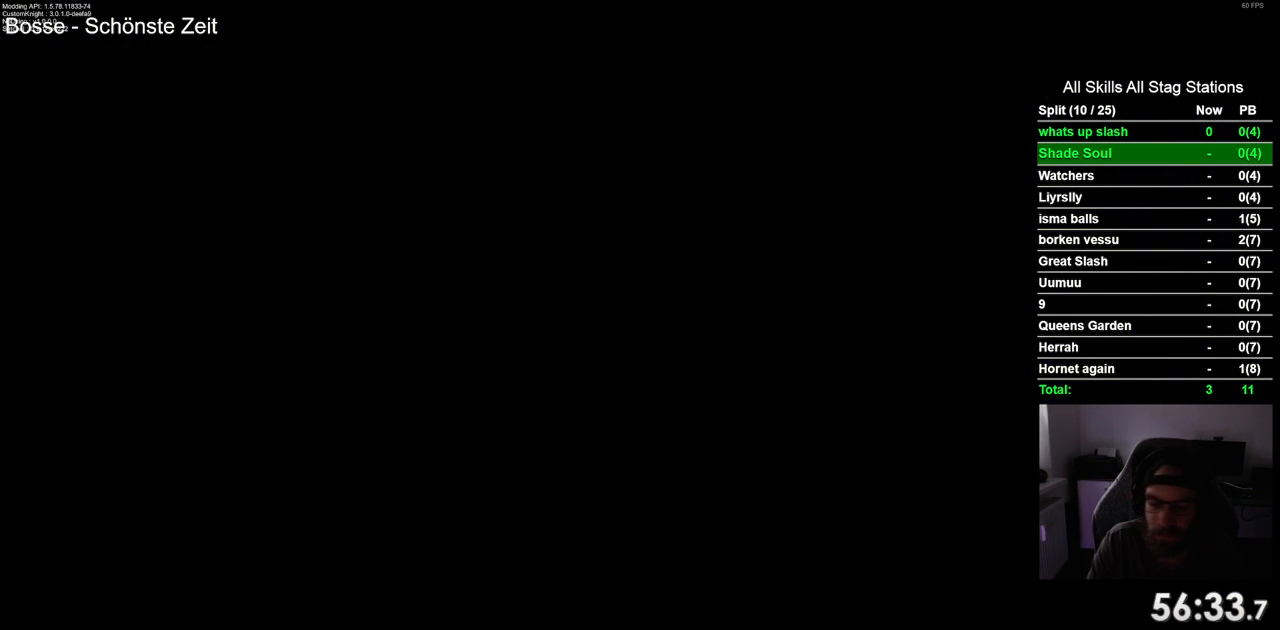
{"buttons": ["CROSS"], "left_stick": "center", "right_stick": "center", "events": [[50, "CROSS", "down"], [133, "CROSS", "up"], [233, "CROSS", "down"], [317, "CROSS", "up"], [417, "CROSS", "down"]]}
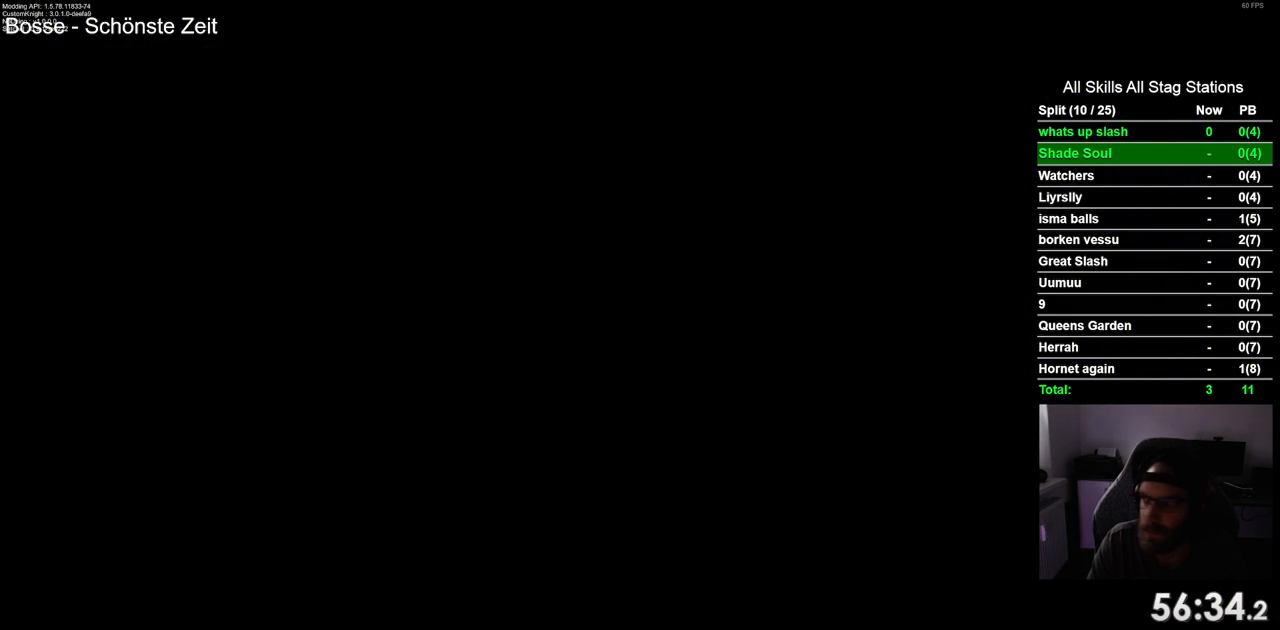
{"buttons": ["CROSS"], "left_stick": "center", "right_stick": "center", "events": [[17, "CROSS", "up"], [117, "CROSS", "down"], [200, "CROSS", "up"], [300, "CROSS", "down"], [400, "CROSS", "up"], [483, "CROSS", "down"]]}
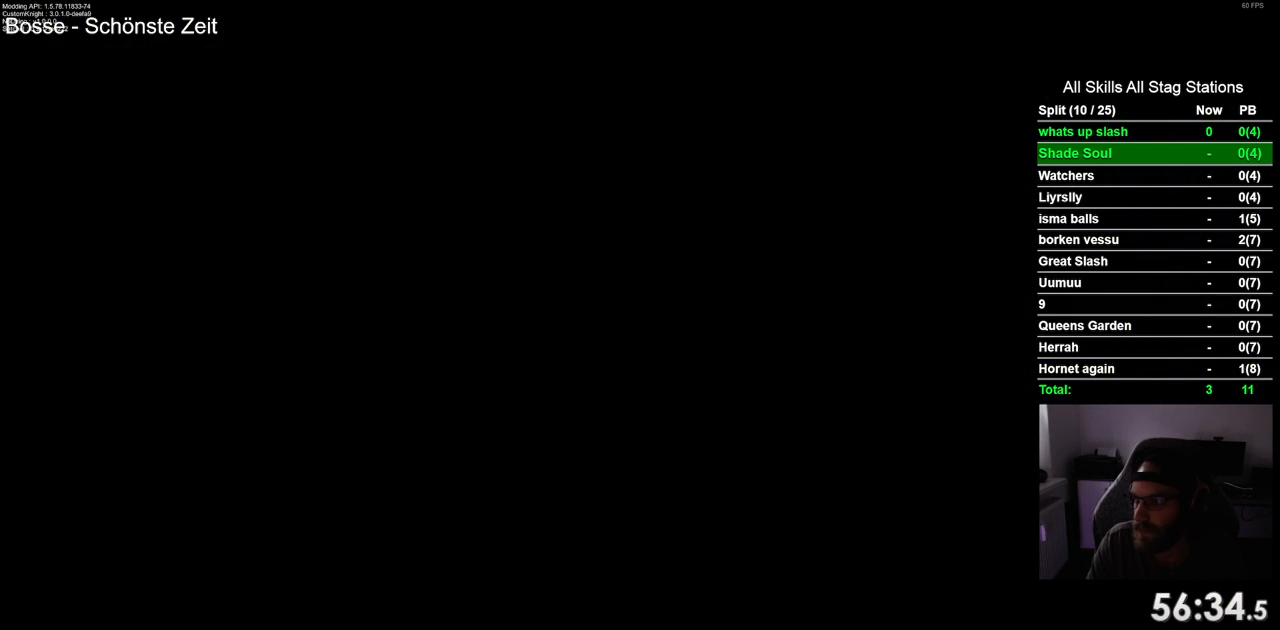
{"buttons": [], "left_stick": "center", "right_stick": "center", "events": [[83, "CROSS", "up"], [183, "CROSS", "down"], [283, "CROSS", "up"], [383, "CROSS", "down"], [483, "CROSS", "up"]]}
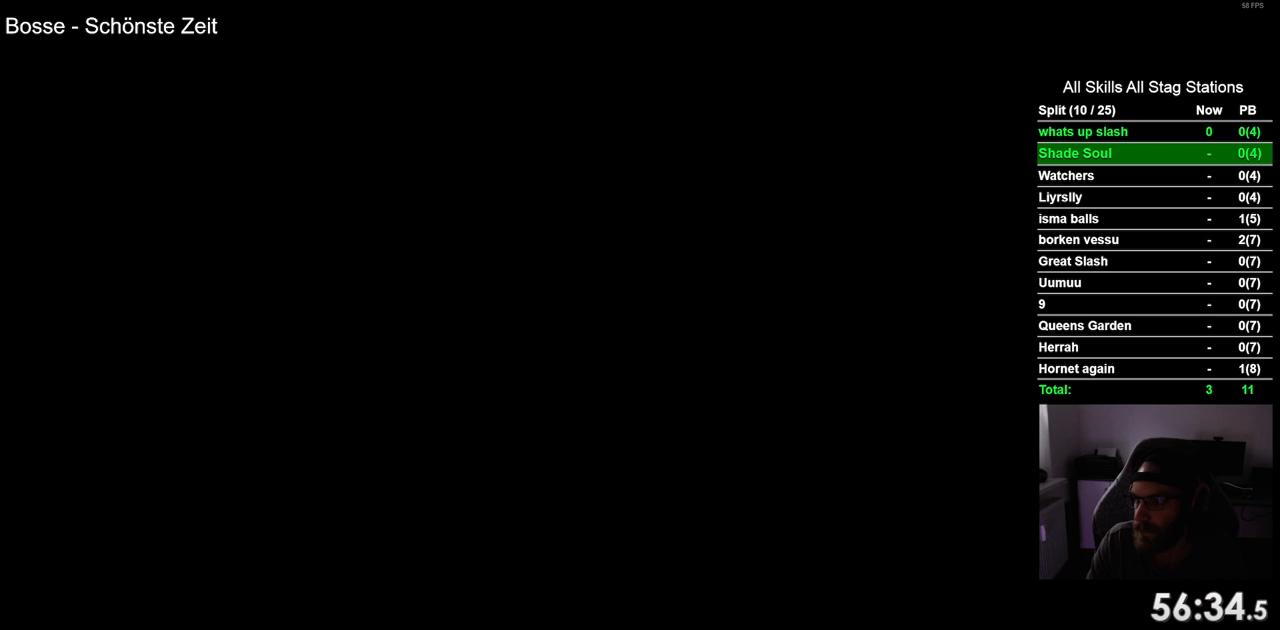
{"buttons": ["CROSS"], "left_stick": "center", "right_stick": "center", "events": [[67, "CROSS", "down"], [150, "CROSS", "up"], [267, "CROSS", "down"], [350, "CROSS", "up"], [433, "CROSS", "down"]]}
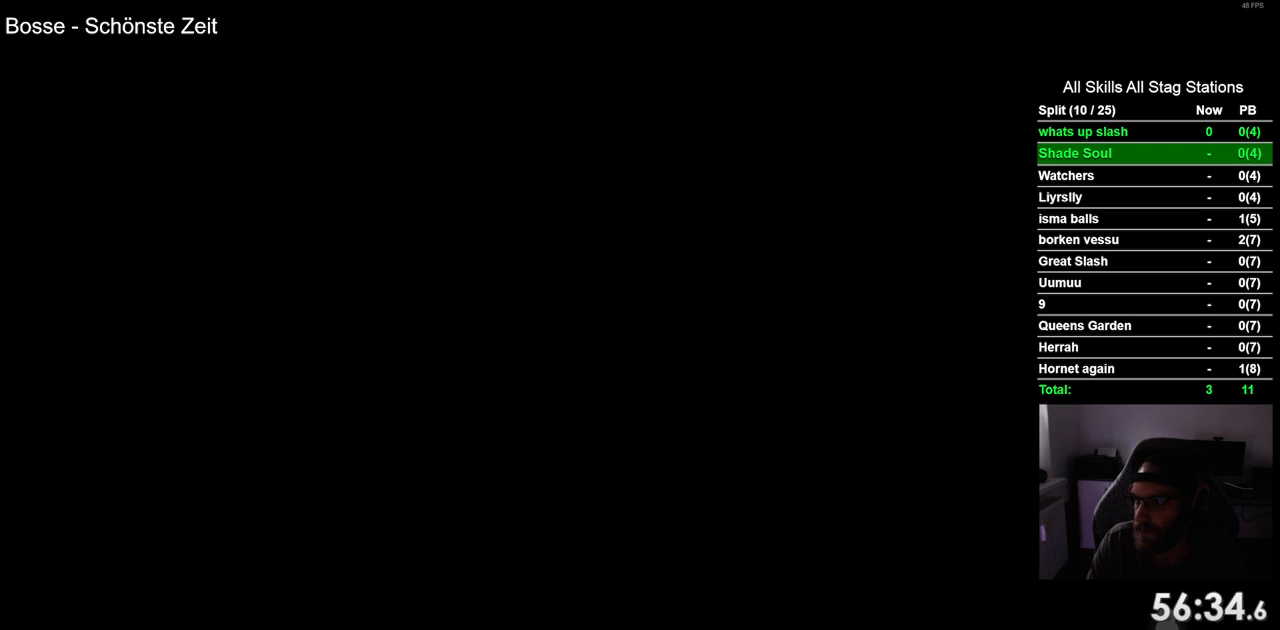
{"buttons": [], "left_stick": "center", "right_stick": "center", "events": [[33, "CROSS", "up"], [133, "CROSS", "down"], [233, "CROSS", "up"], [333, "CROSS", "down"], [433, "CROSS", "up"]]}
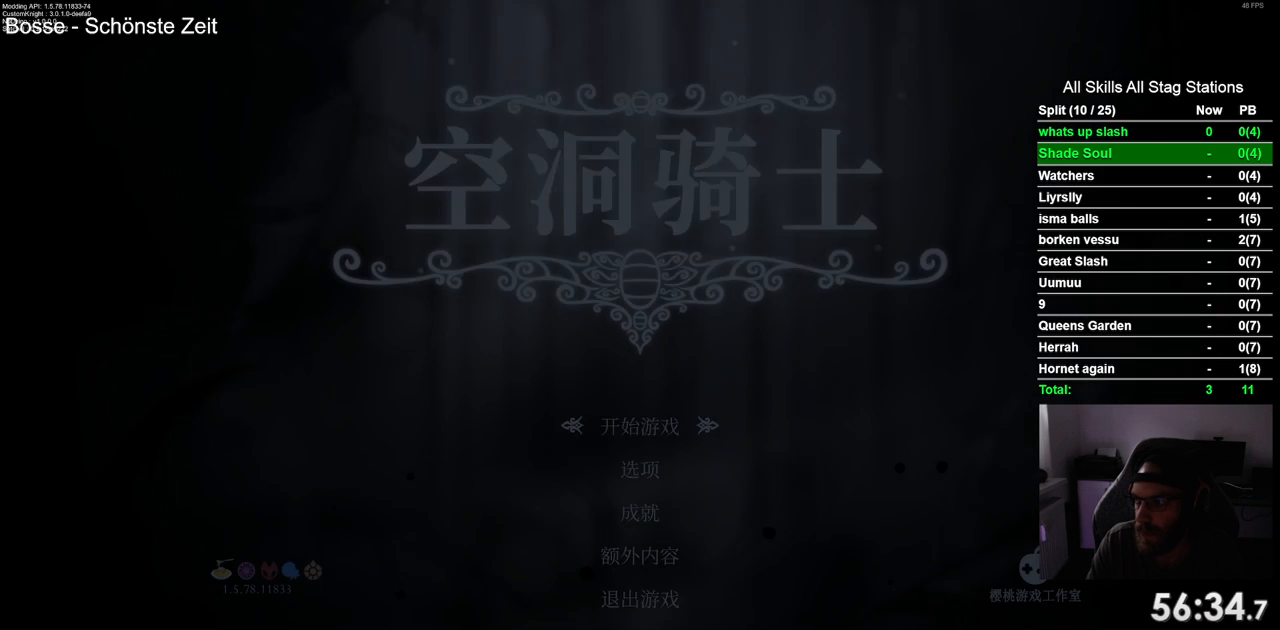
{"buttons": ["CROSS"], "left_stick": "center", "right_stick": "center", "events": [[17, "CROSS", "down"], [117, "CROSS", "up"], [233, "CROSS", "down"], [317, "CROSS", "up"], [400, "CROSS", "down"]]}
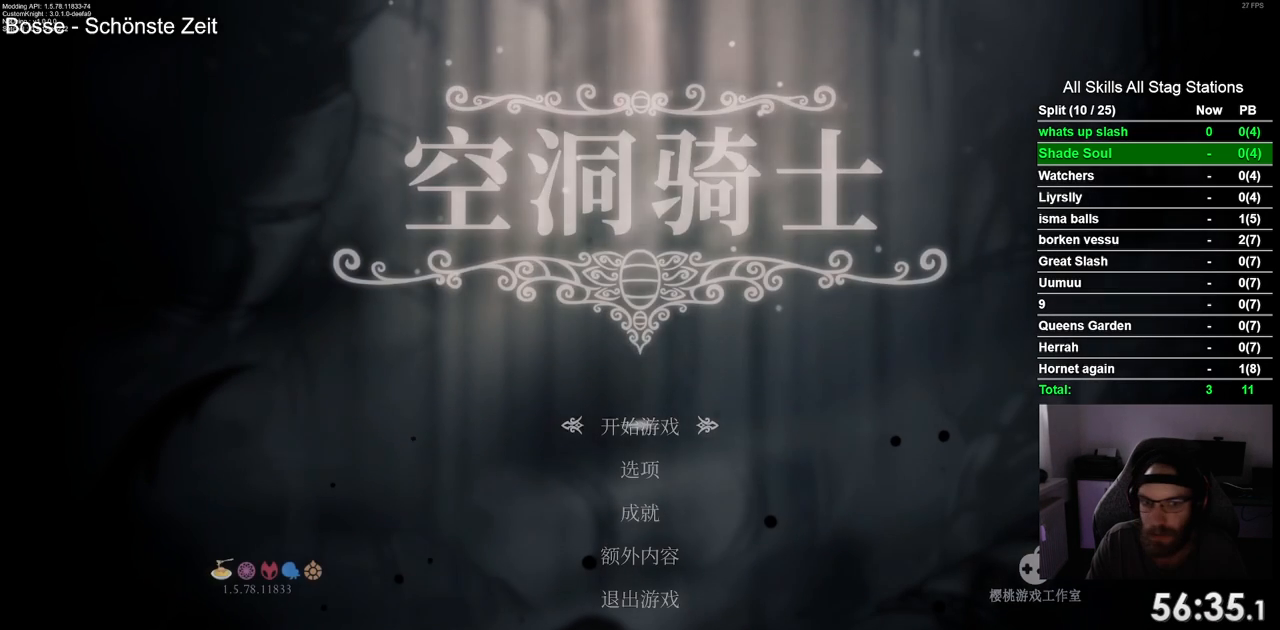
{"buttons": [], "left_stick": "center", "right_stick": "center", "events": [[17, "CROSS", "up"], [117, "CROSS", "down"], [217, "CROSS", "up"], [367, "CROSS", "down"], [433, "CROSS", "up"]]}
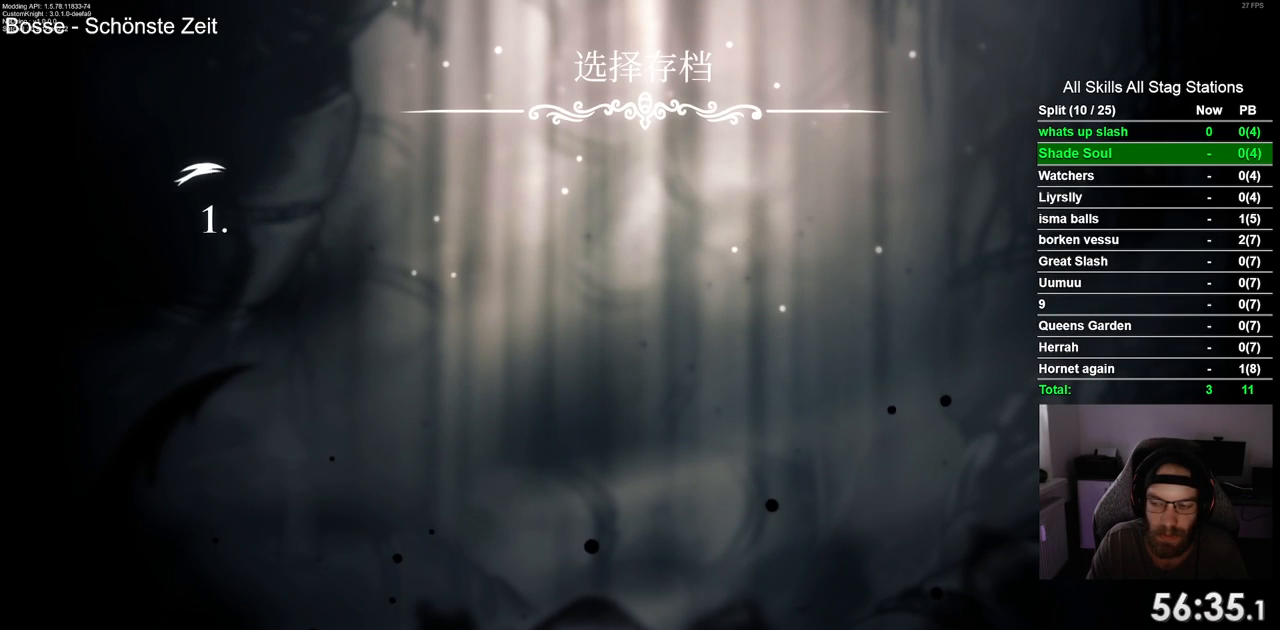
{"buttons": ["CROSS"], "left_stick": "center", "right_stick": "center", "events": [[50, "CROSS", "down"], [167, "CROSS", "up"], [267, "CROSS", "down"], [367, "CROSS", "up"], [483, "CROSS", "down"]]}
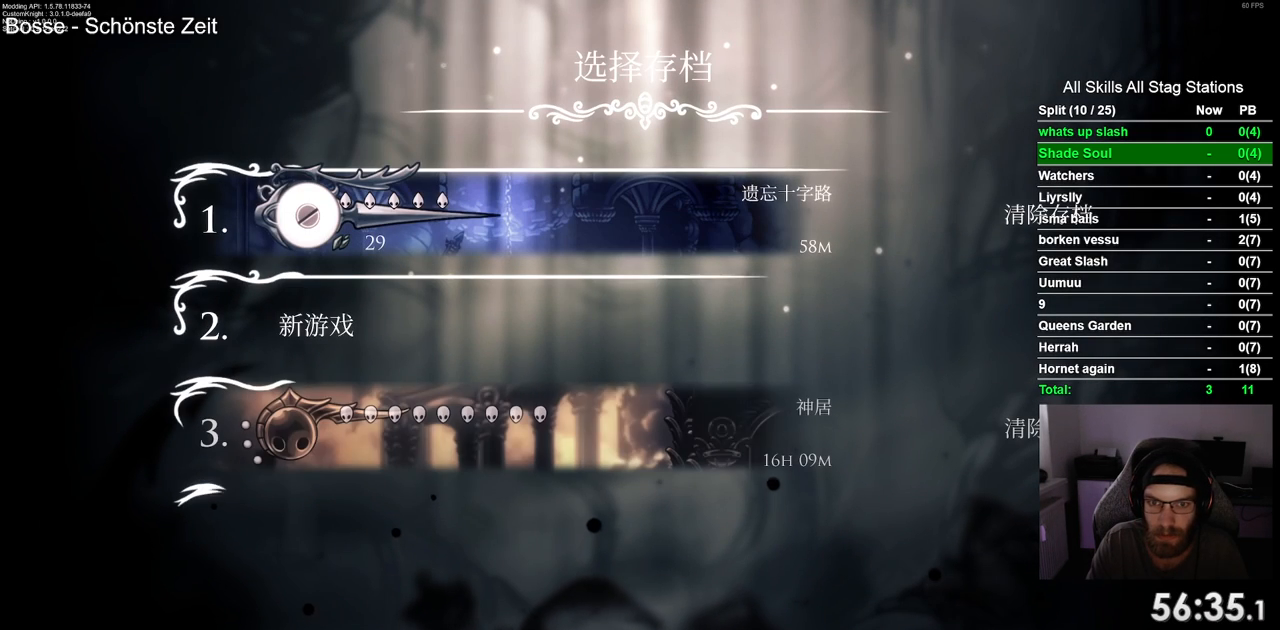
{"buttons": [], "left_stick": "center", "right_stick": "center", "events": [[67, "CROSS", "up"], [183, "CROSS", "down"], [267, "CROSS", "up"], [367, "CROSS", "down"], [450, "CROSS", "up"]]}
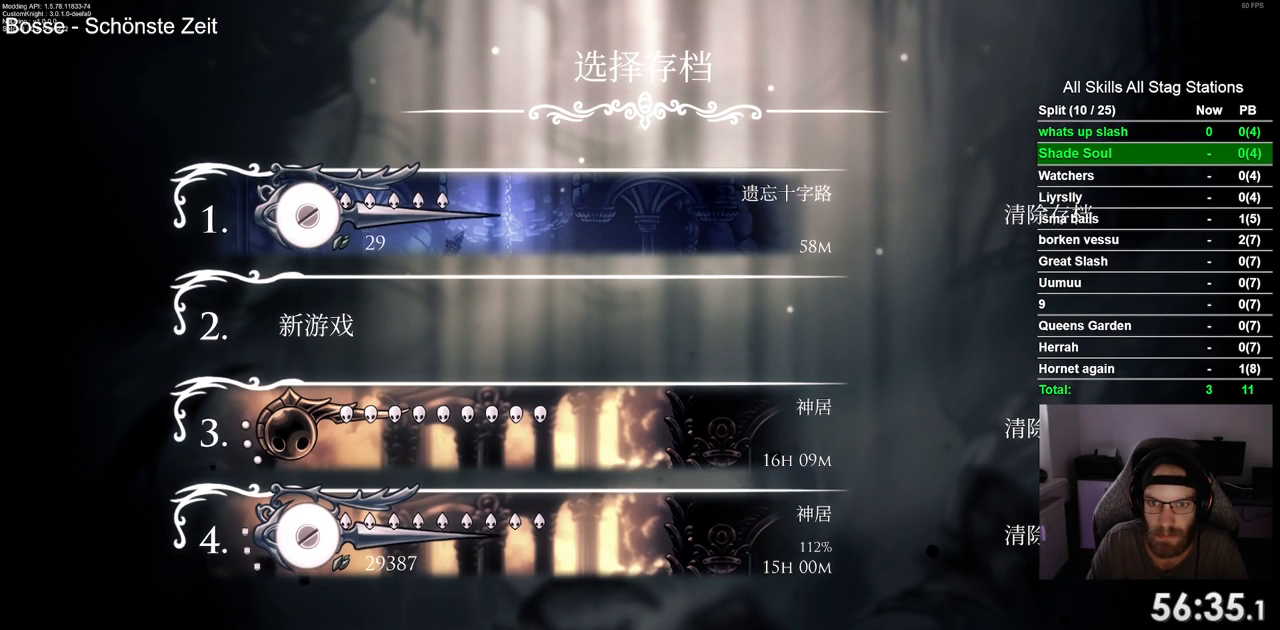
{"buttons": ["CROSS"], "left_stick": "center", "right_stick": "center", "events": [[67, "CROSS", "down"], [150, "CROSS", "up"], [250, "CROSS", "down"], [333, "CROSS", "up"], [450, "CROSS", "down"]]}
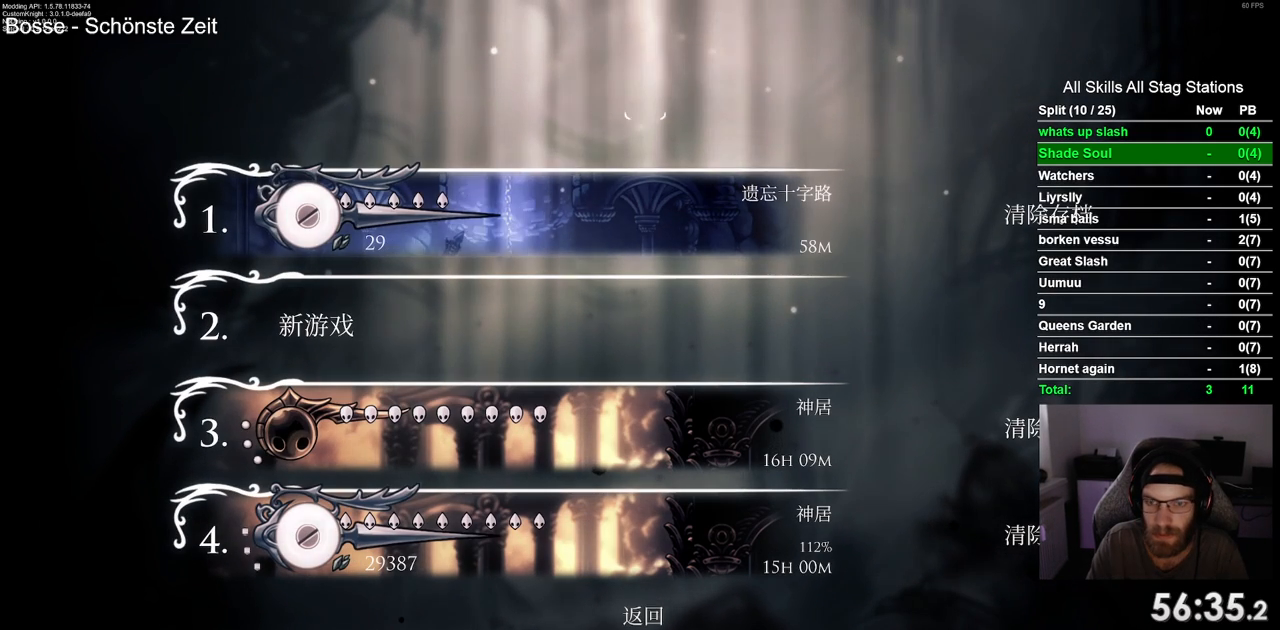
{"buttons": [], "left_stick": "center", "right_stick": "center", "events": [[17, "CROSS", "up"]]}
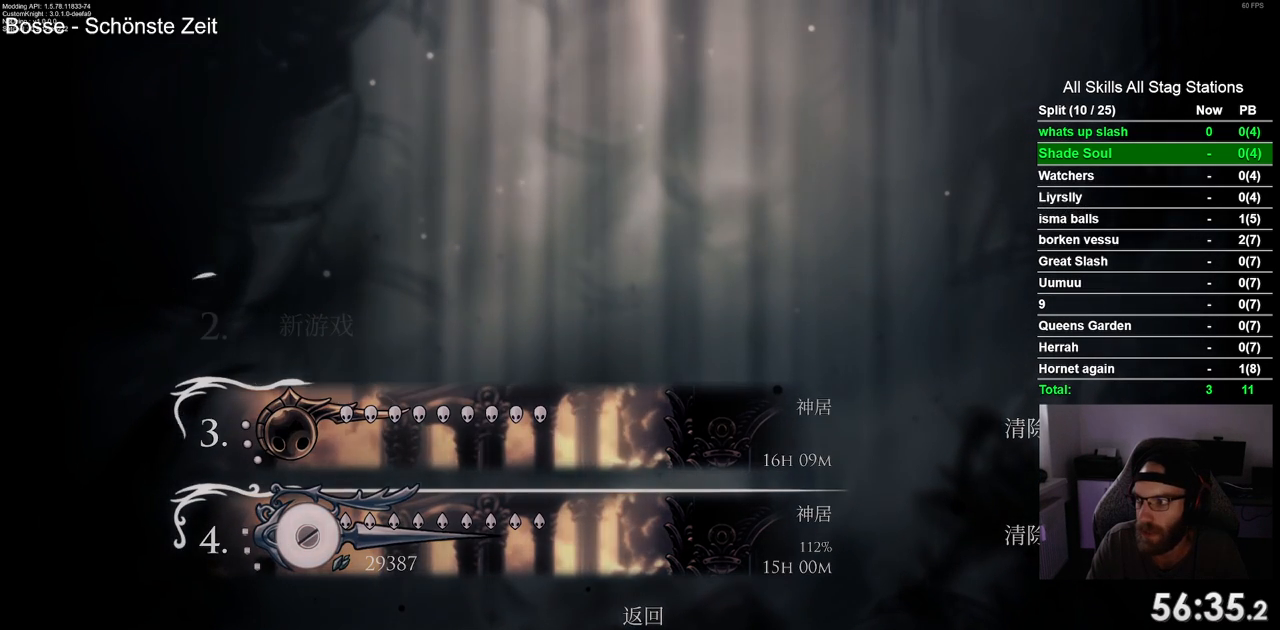
{"buttons": [], "left_stick": "center", "right_stick": "center", "events": []}
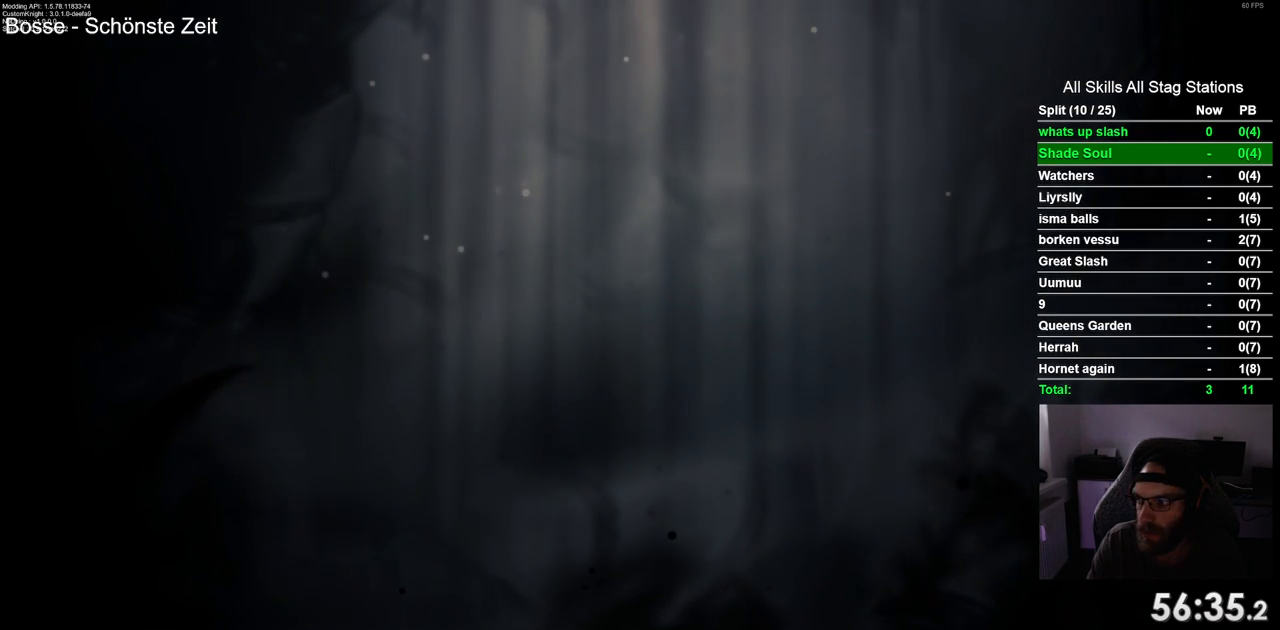
{"buttons": [], "left_stick": "center", "right_stick": "center", "events": []}
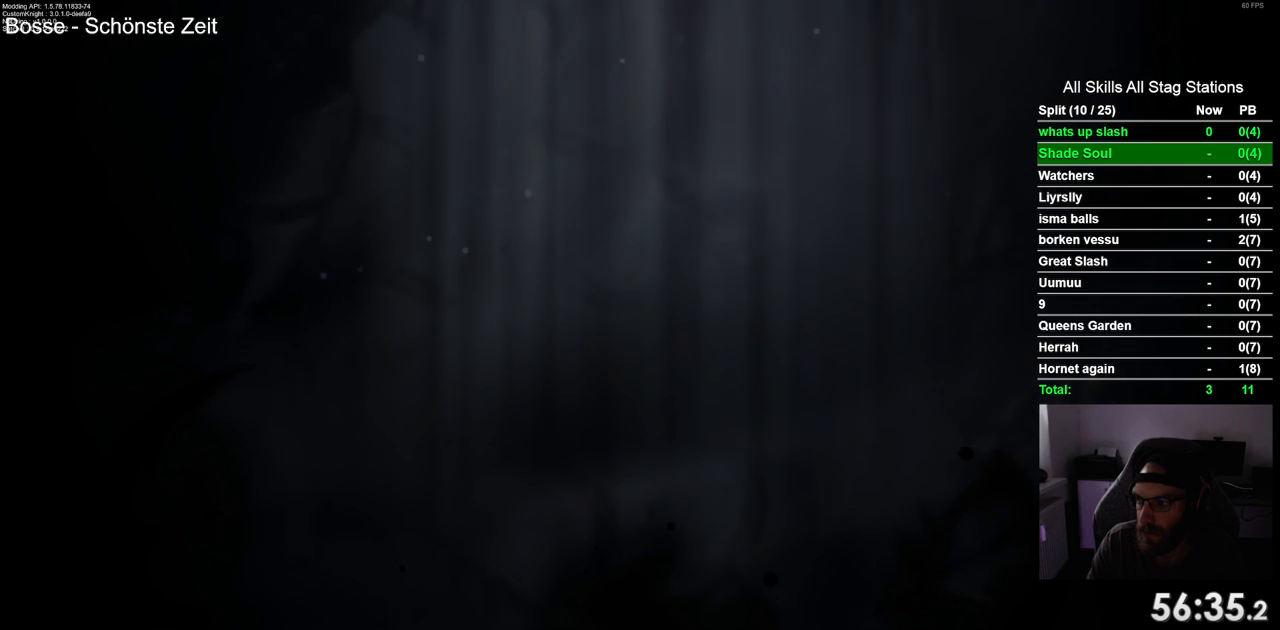
{"buttons": [], "left_stick": "center", "right_stick": "center", "events": []}
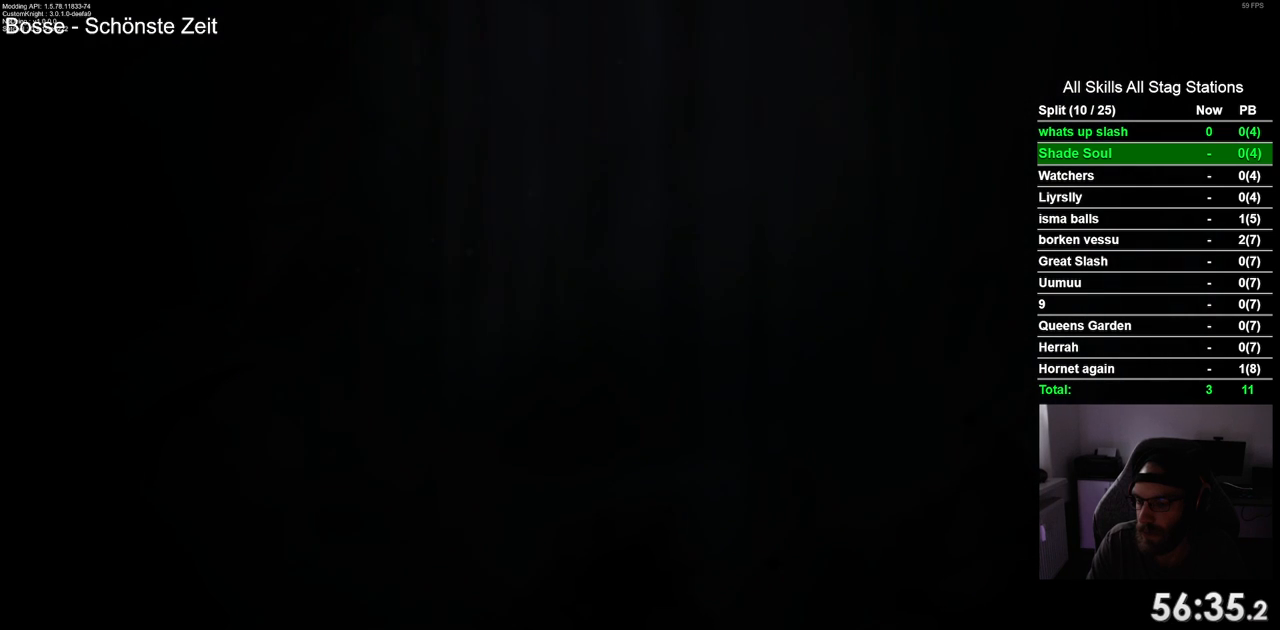
{"buttons": [], "left_stick": "center", "right_stick": "center", "events": []}
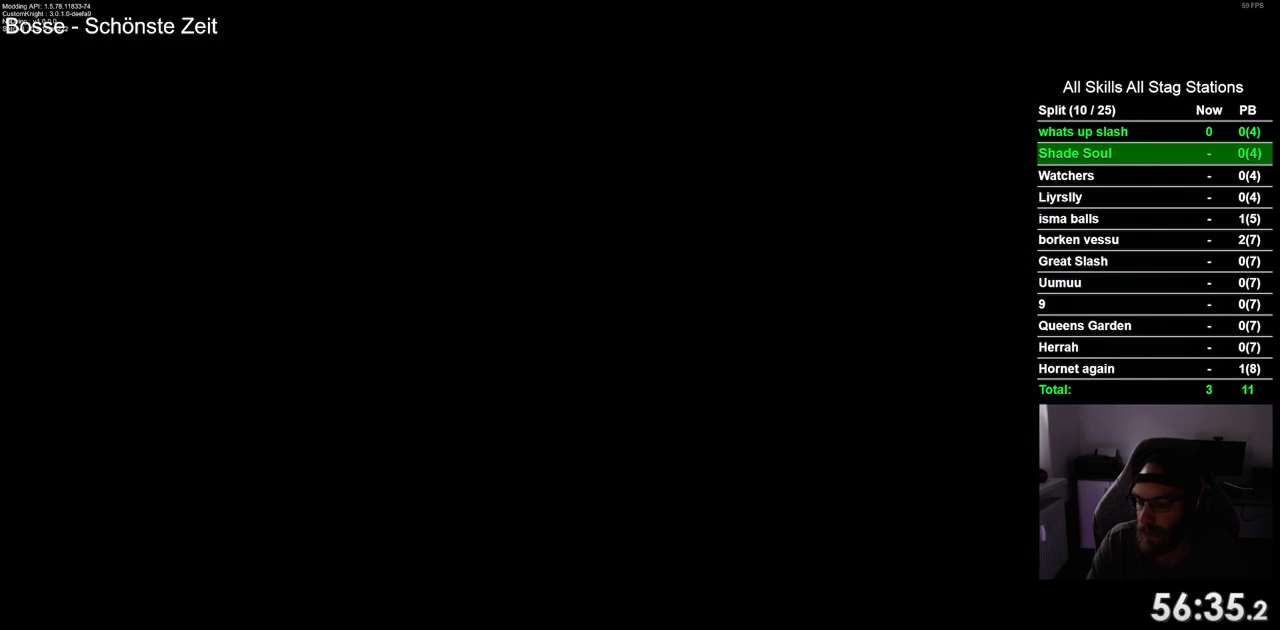
{"buttons": [], "left_stick": "center", "right_stick": "center", "events": []}
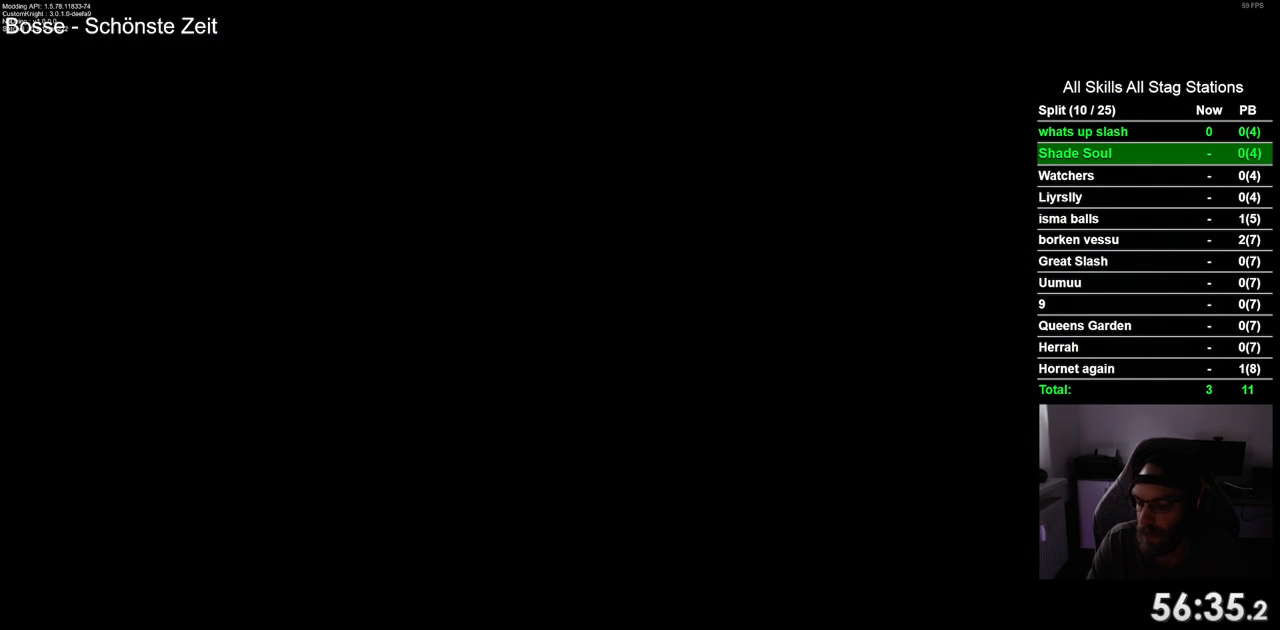
{"buttons": [], "left_stick": "center", "right_stick": "center", "events": [[250, "CROSS", "down"], [317, "CROSS", "up"]]}